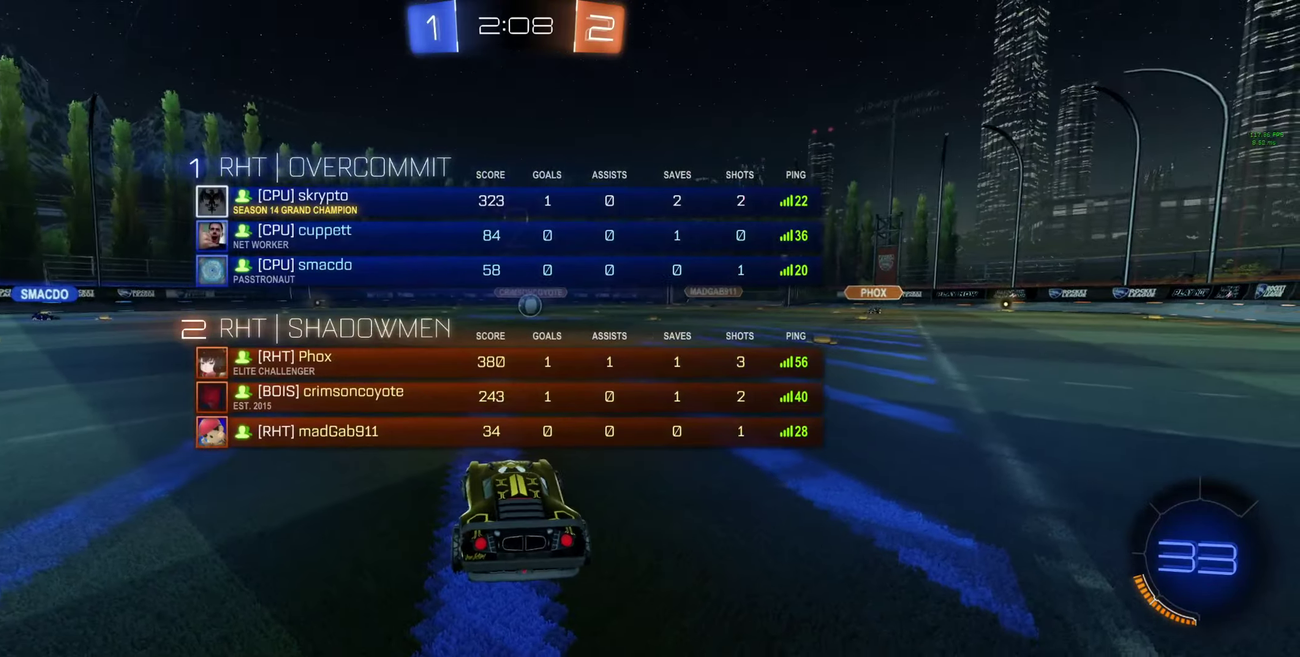
Gameplay with a controller (Xbox layout); each line is a JSON object with the inputs held at the frame after it. "events" lists button and stick changes between this image and that frame as [ms after this image, input, new state], when the widget could be followed in between.
{"buttons": ["X", "L2"], "left_stick": "center", "right_stick": "center"}
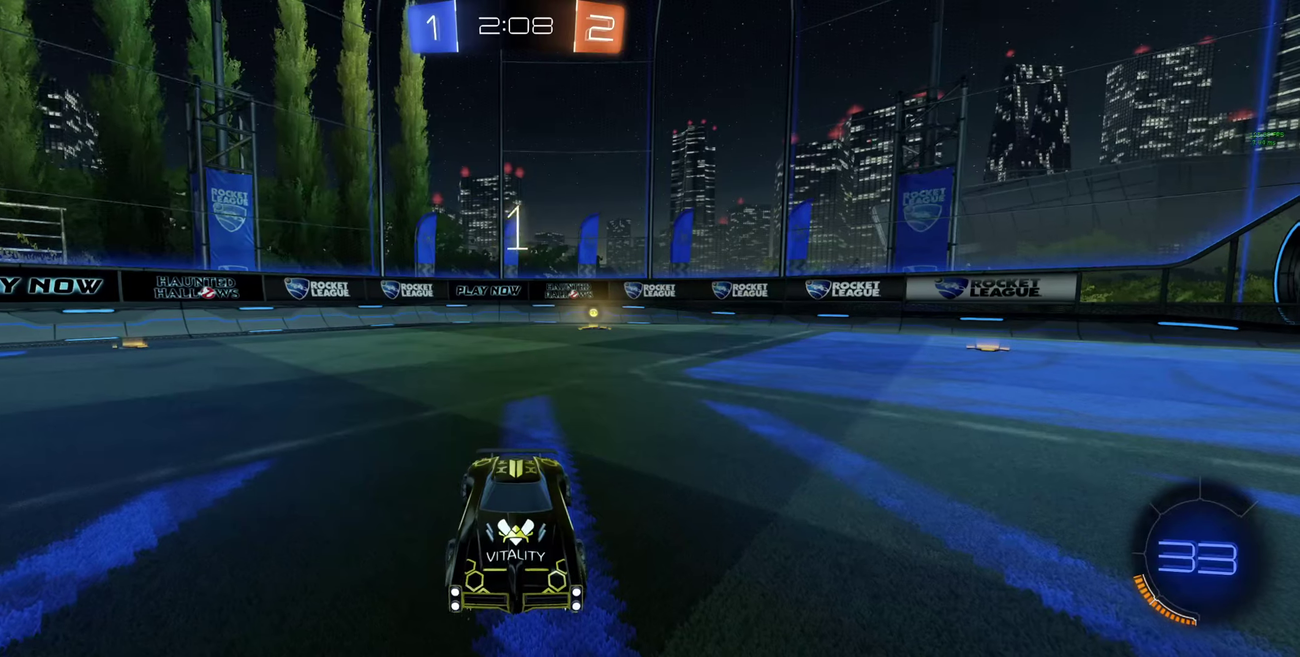
{"buttons": ["L2"], "left_stick": "center", "right_stick": "center", "events": [[334, "X", "up"], [434, "X", "down"], [500, "X", "up"]]}
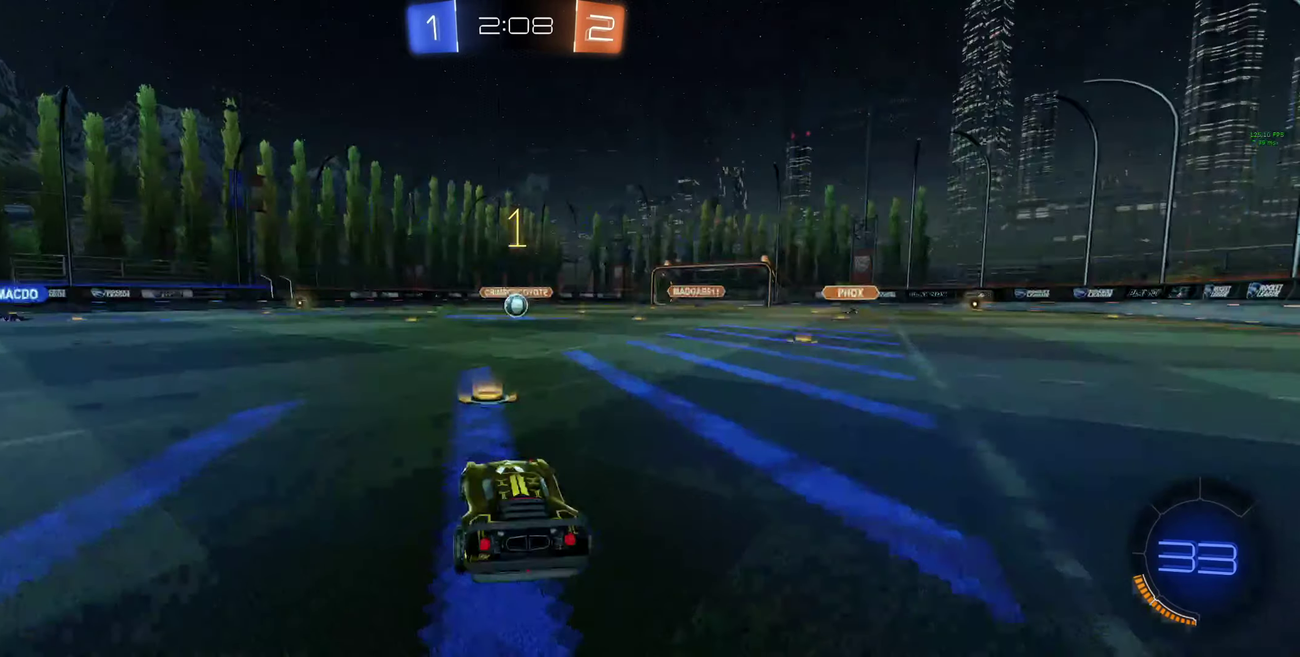
{"buttons": ["X", "L2"], "left_stick": "center", "right_stick": "center", "events": [[67, "X", "down"], [134, "X", "up"], [234, "X", "down"]]}
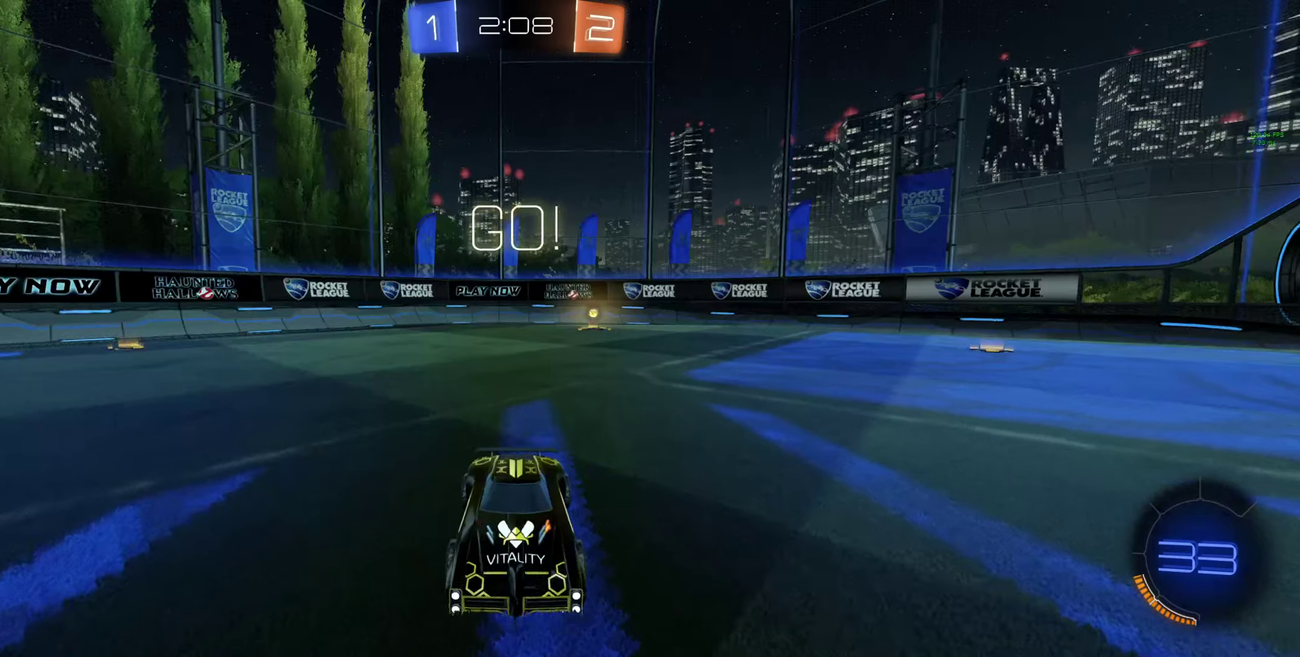
{"buttons": ["L2"], "left_stick": "down", "right_stick": "center", "events": [[34, "left_stick", "left"], [167, "left_stick", "center"], [367, "X", "up"], [467, "left_stick", "down"]]}
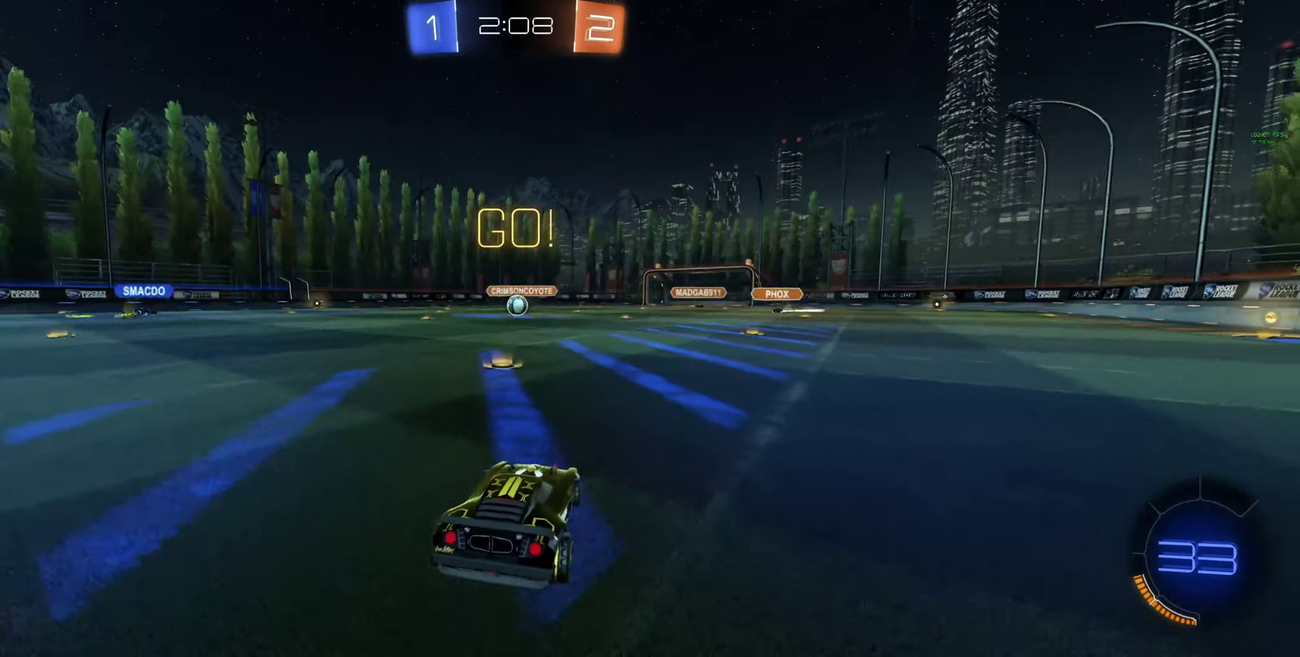
{"buttons": ["L2", "R2"], "left_stick": "up", "right_stick": "center", "events": [[134, "A", "down"], [200, "A", "up"], [367, "left_stick", "center"], [467, "R2", "down"], [467, "left_stick", "up"]]}
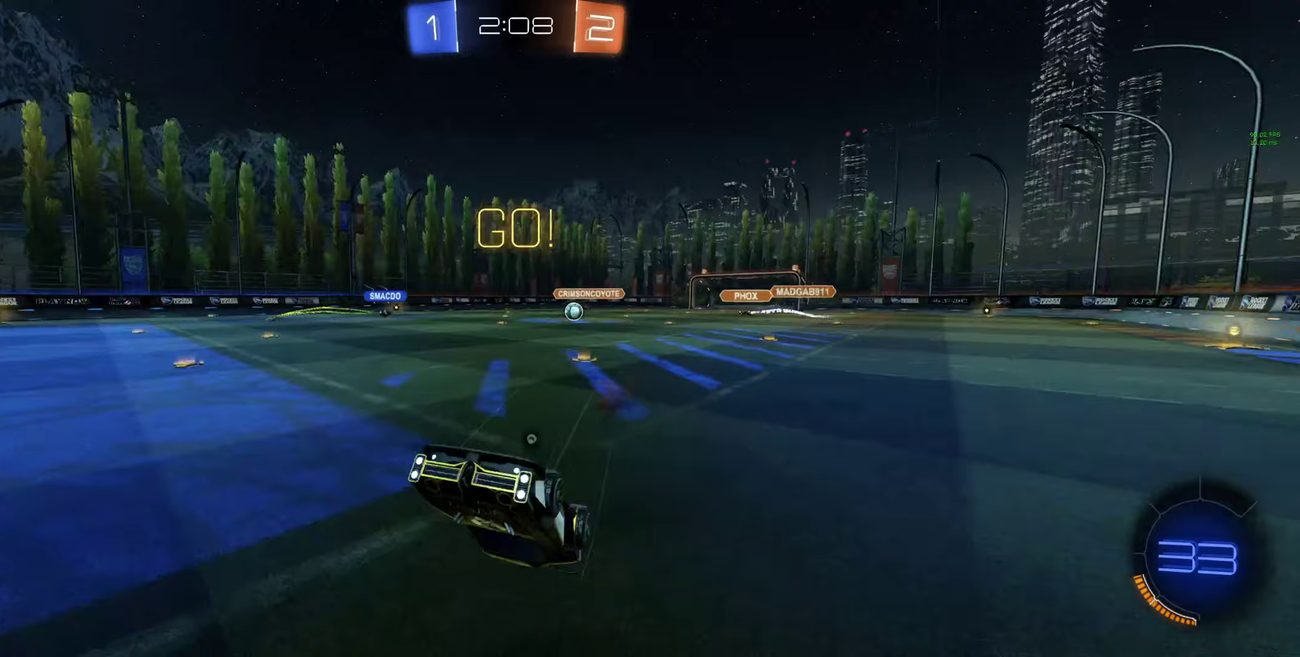
{"buttons": ["R2"], "left_stick": "right", "right_stick": "center", "events": [[33, "L3", "down"], [433, "L3", "up"], [467, "L2", "up"], [467, "left_stick", "right"]]}
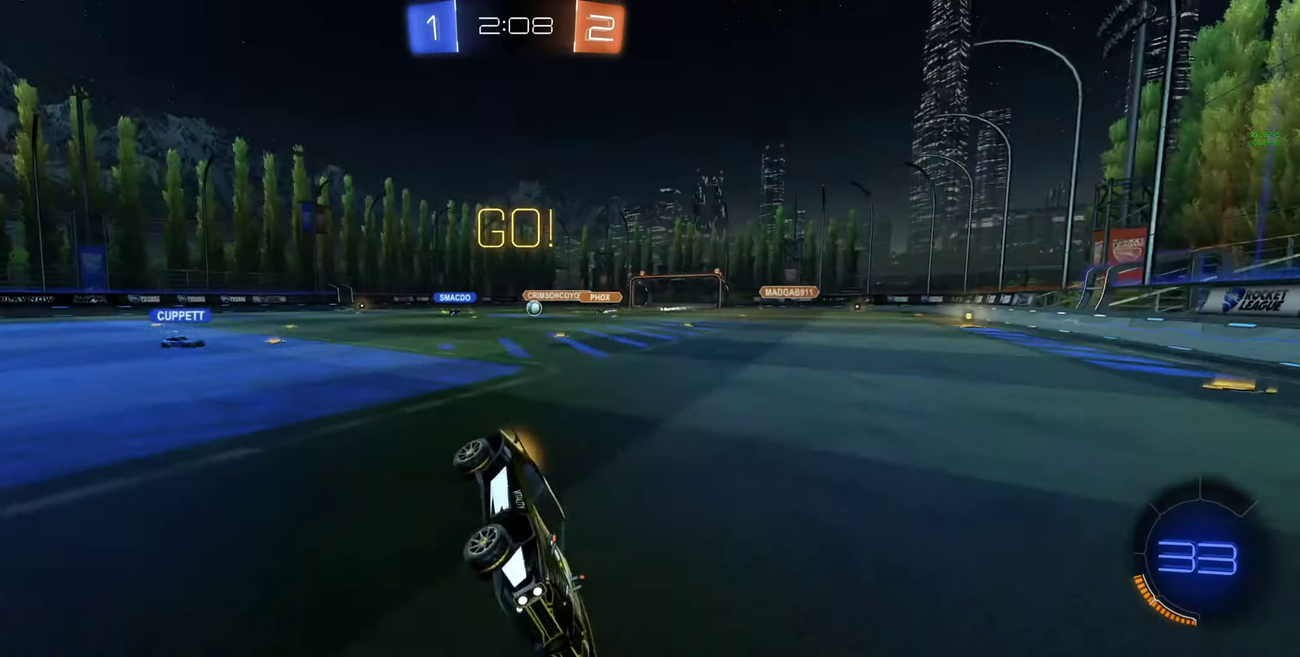
{"buttons": ["R2"], "left_stick": "right", "right_stick": "center", "events": [[200, "L1", "down"], [300, "L1", "up"], [400, "L1", "down"], [500, "L1", "up"]]}
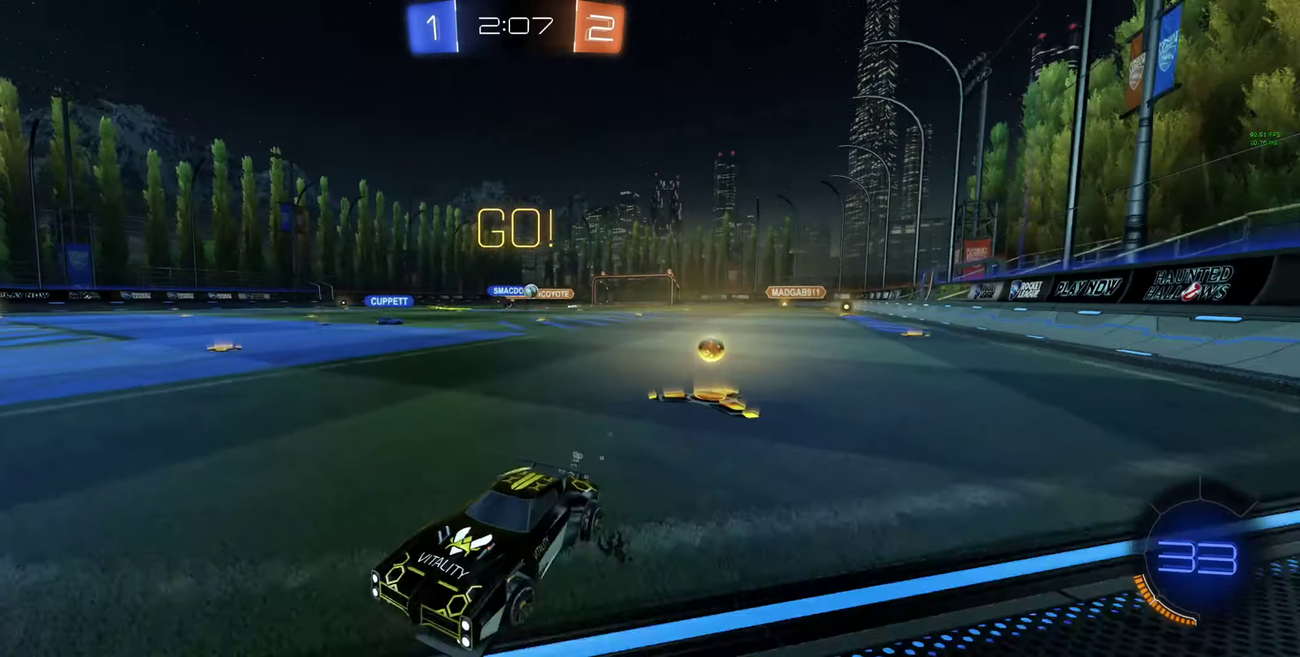
{"buttons": ["R2"], "left_stick": "right", "right_stick": "center", "events": [[167, "L1", "down"], [167, "R2", "up"], [333, "L1", "up"], [400, "R2", "down"], [433, "L1", "down"], [500, "L1", "up"]]}
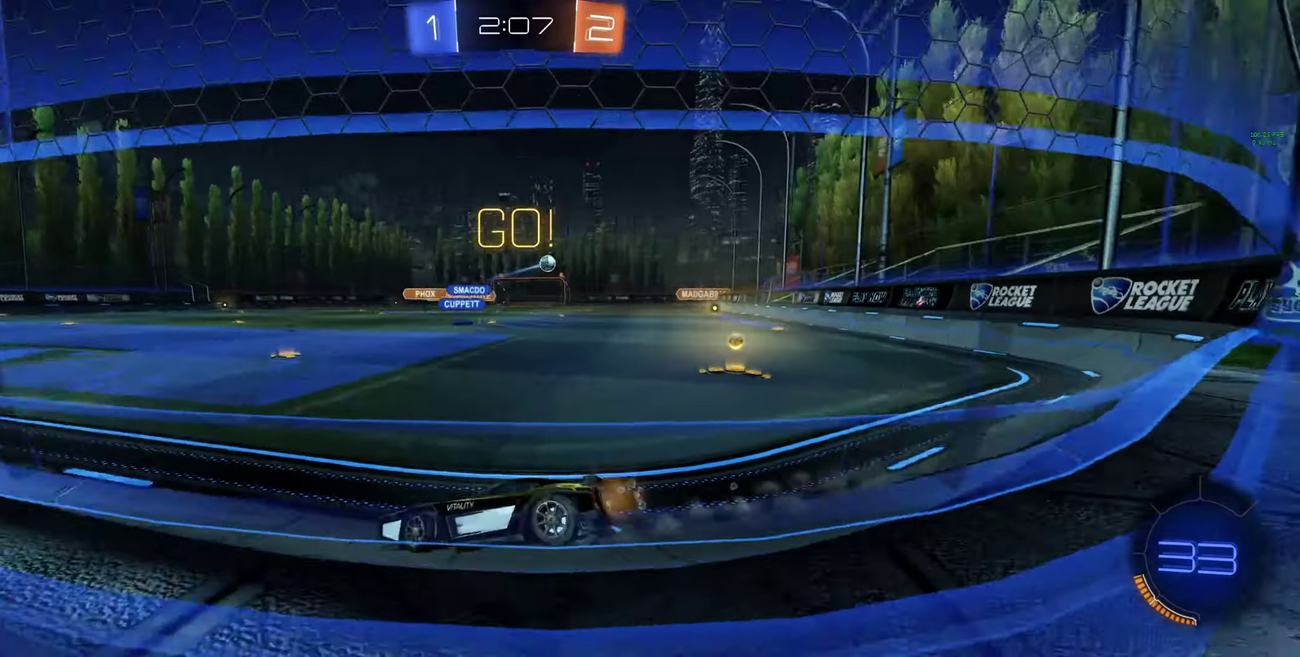
{"buttons": ["R2"], "left_stick": "right", "right_stick": "center", "events": []}
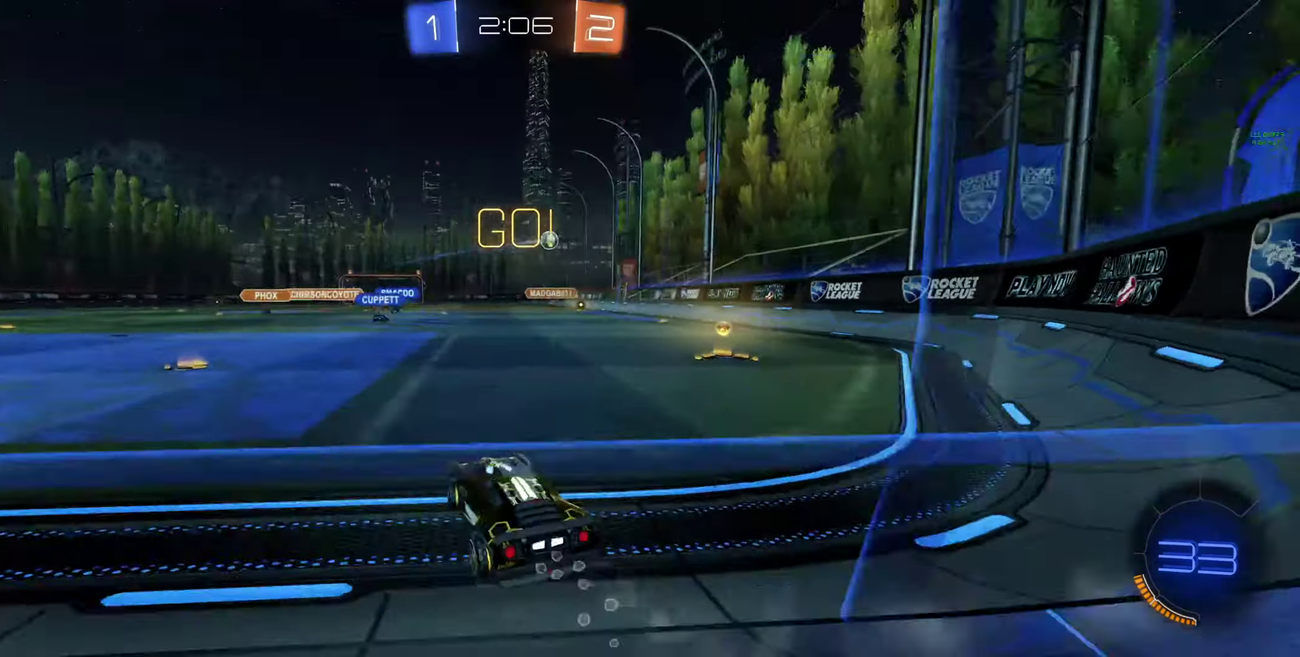
{"buttons": ["R2"], "left_stick": "center", "right_stick": "center", "events": [[367, "left_stick", "center"]]}
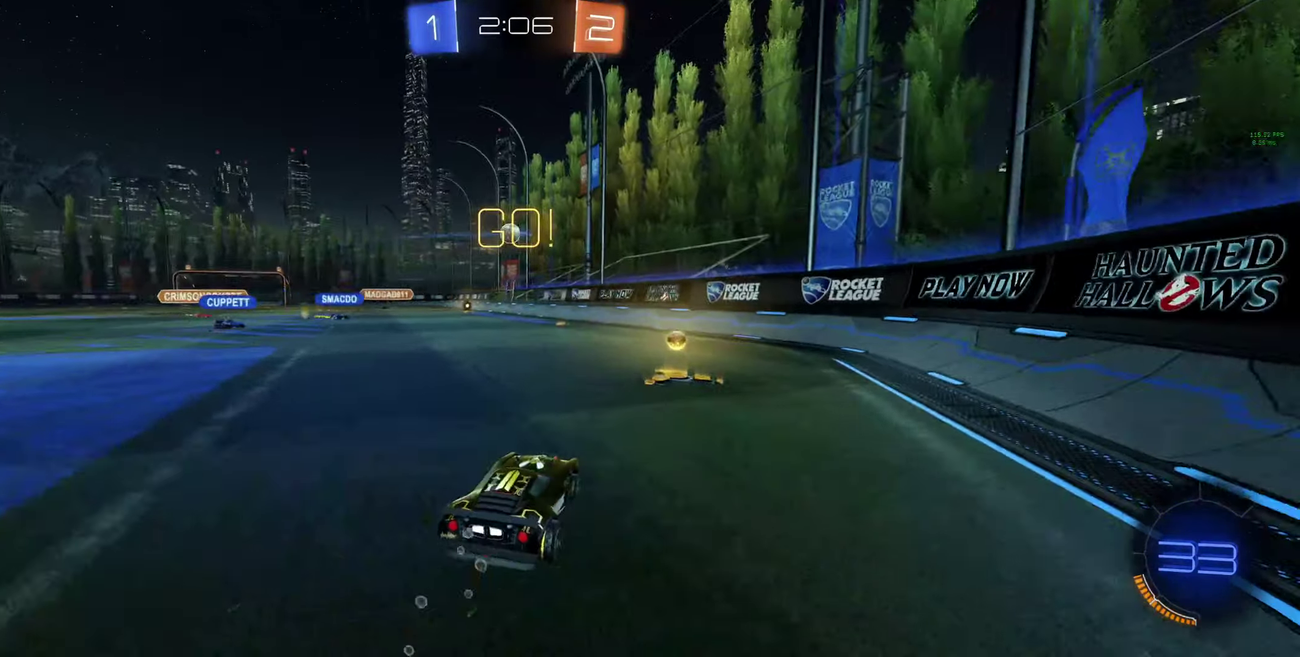
{"buttons": ["R2"], "left_stick": "left", "right_stick": "center", "events": [[267, "L1", "down"], [267, "left_stick", "left"], [400, "L1", "up"]]}
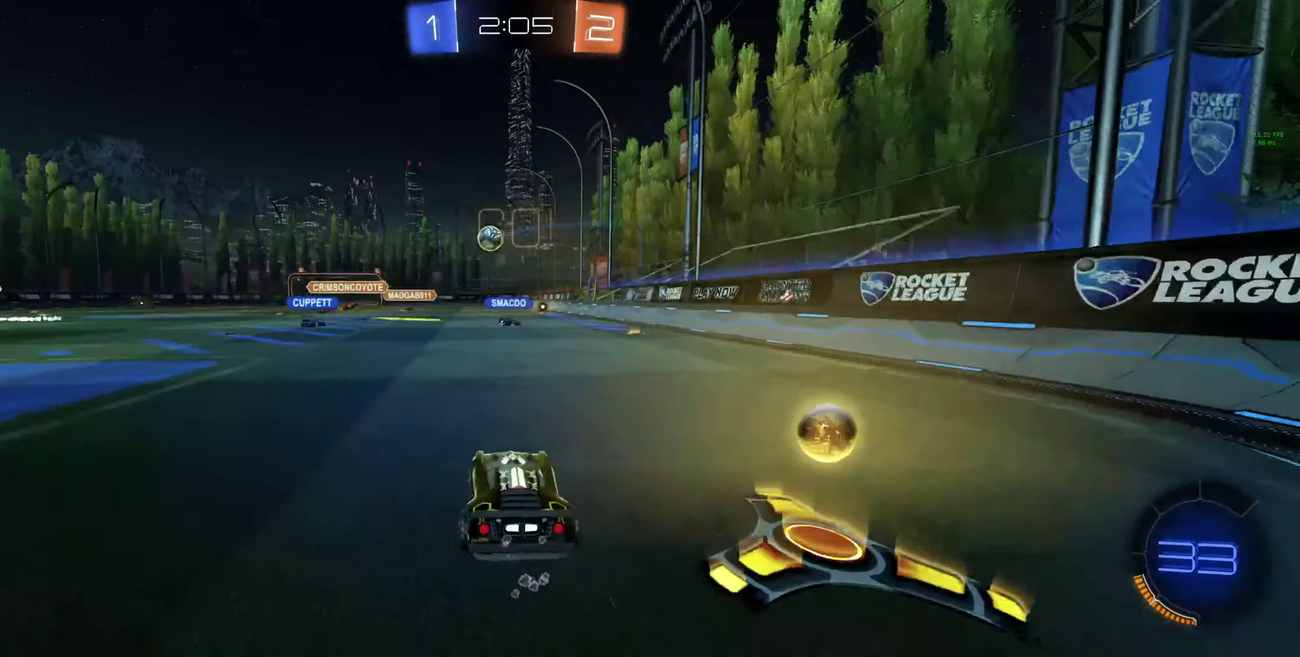
{"buttons": ["R2"], "left_stick": "left", "right_stick": "center", "events": []}
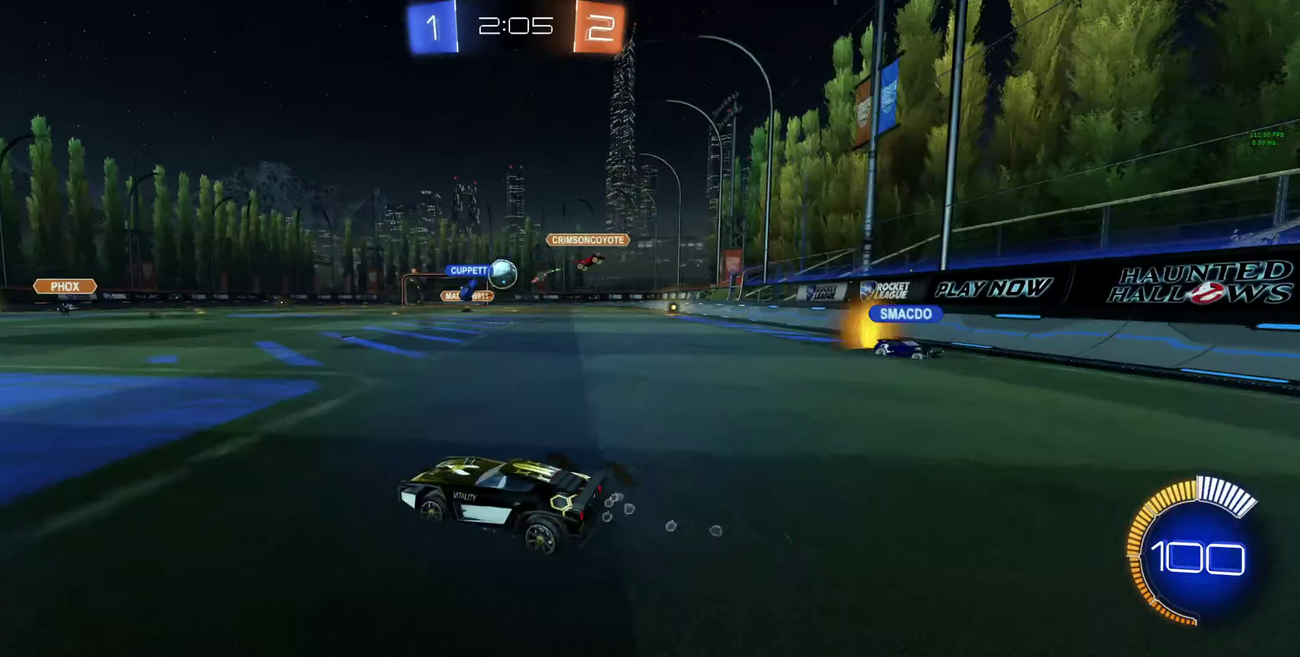
{"buttons": ["R2"], "left_stick": "right", "right_stick": "center", "events": [[233, "left_stick", "right"]]}
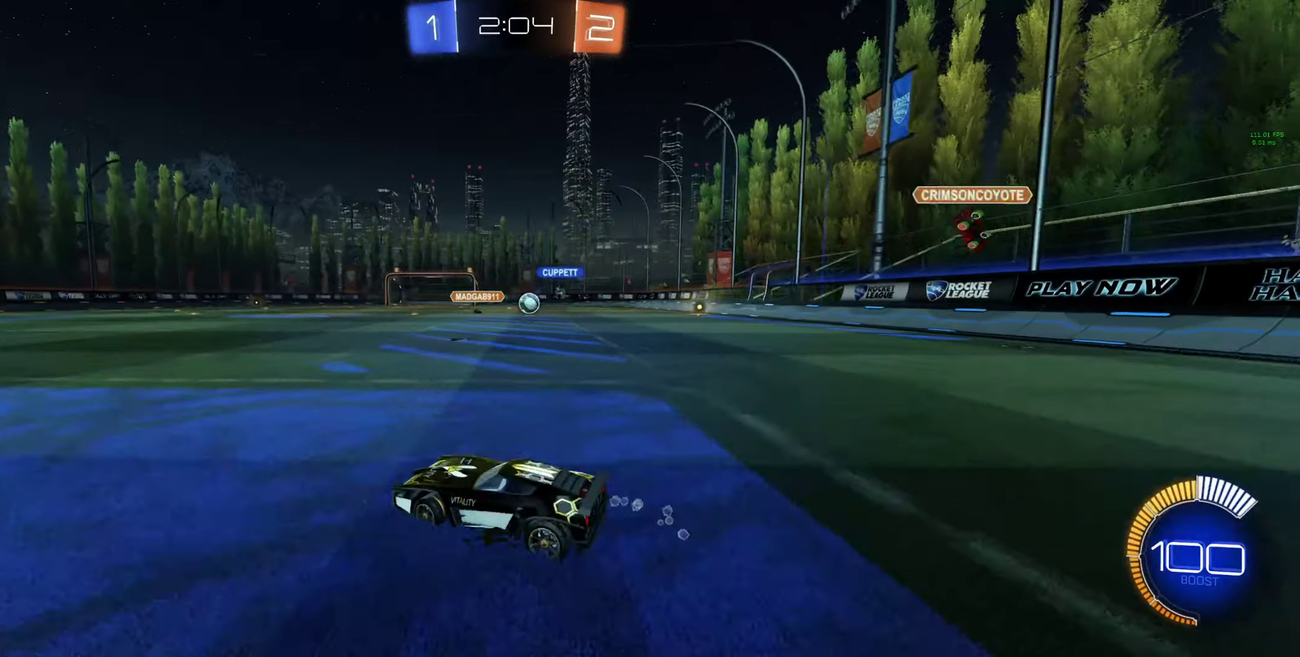
{"buttons": ["B", "R2"], "left_stick": "up-left", "right_stick": "center", "events": [[433, "left_stick", "up-left"], [467, "B", "down"]]}
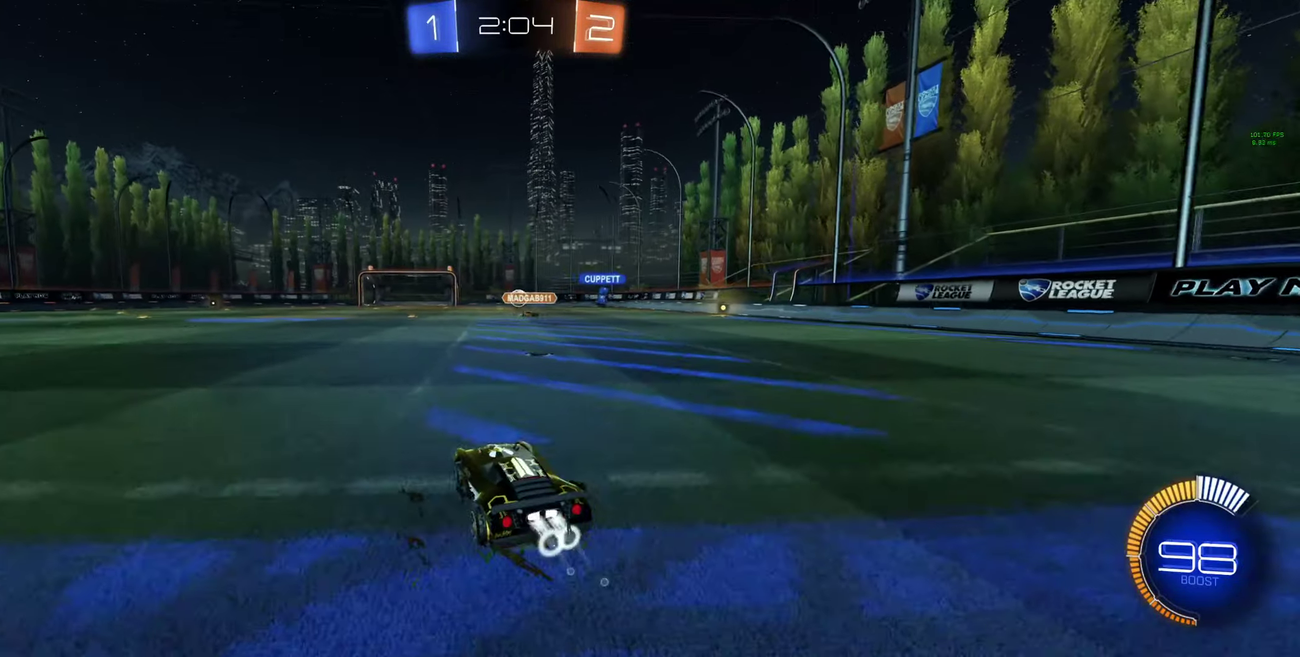
{"buttons": ["Y", "R2"], "left_stick": "center", "right_stick": "center"}
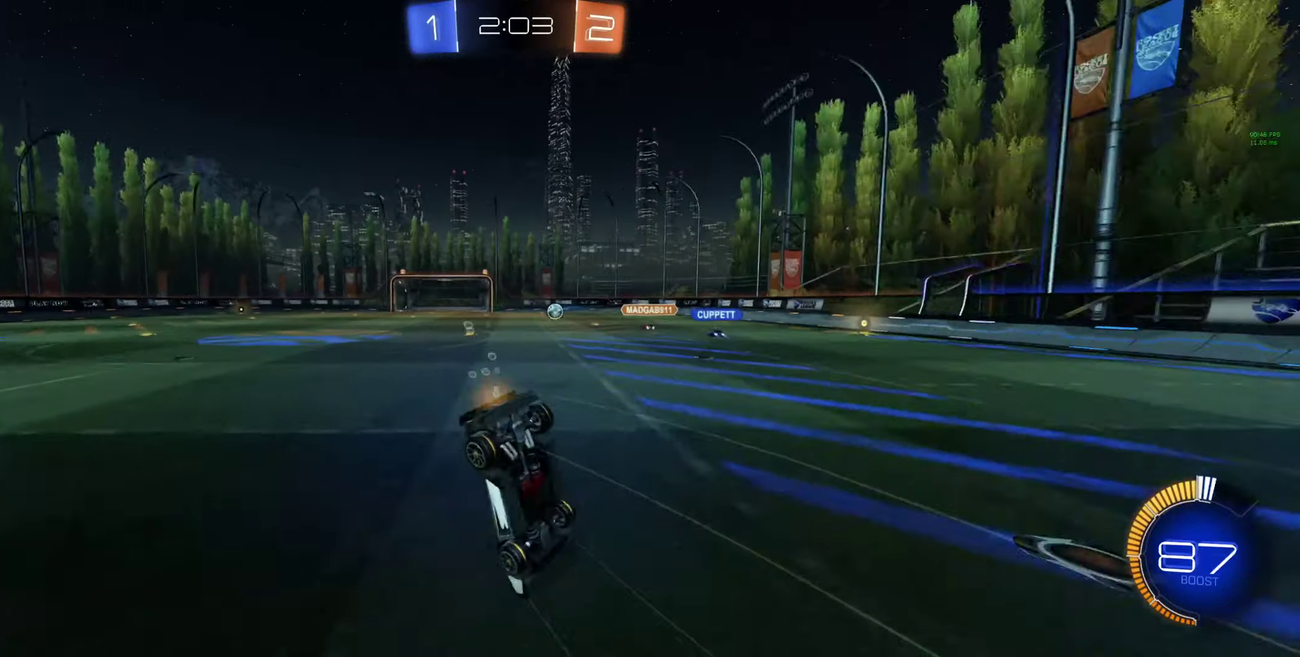
{"buttons": ["R2"], "left_stick": "center", "right_stick": "center", "events": [[33, "Y", "up"], [100, "Y", "down"], [200, "Y", "up"], [267, "R2", "up"], [400, "R2", "down"]]}
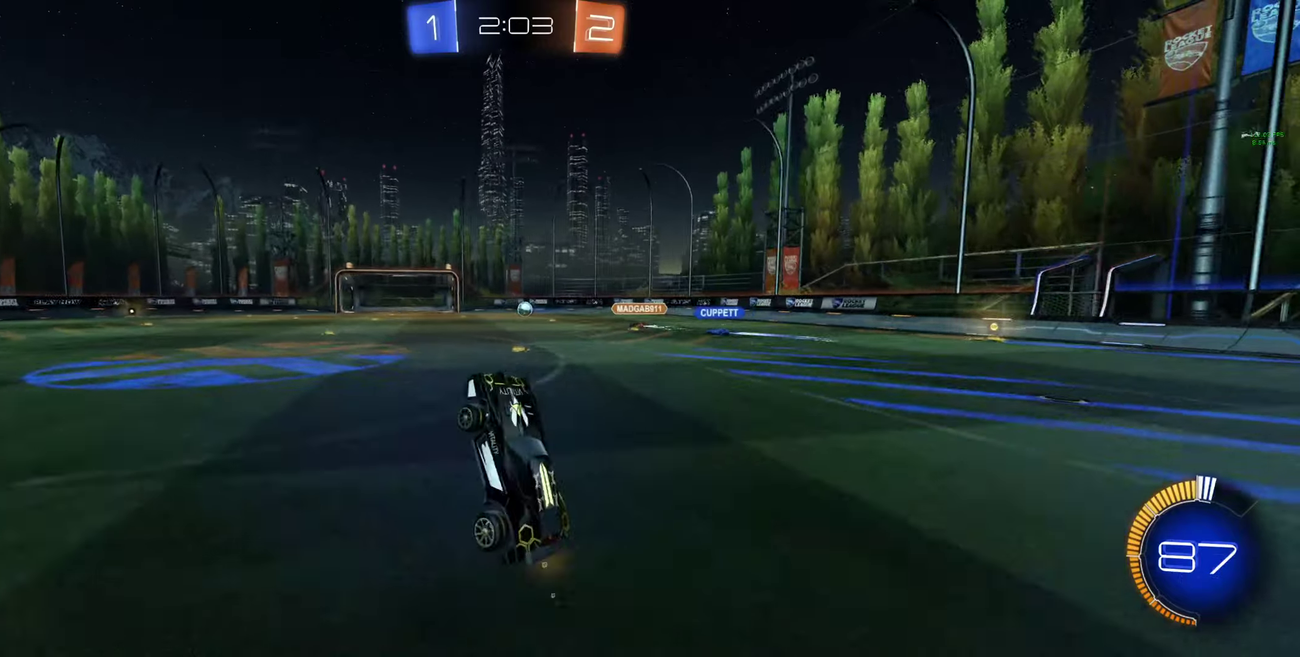
{"buttons": ["R2"], "left_stick": "up-left", "right_stick": "center", "events": [[333, "left_stick", "left"], [400, "left_stick", "up-left"]]}
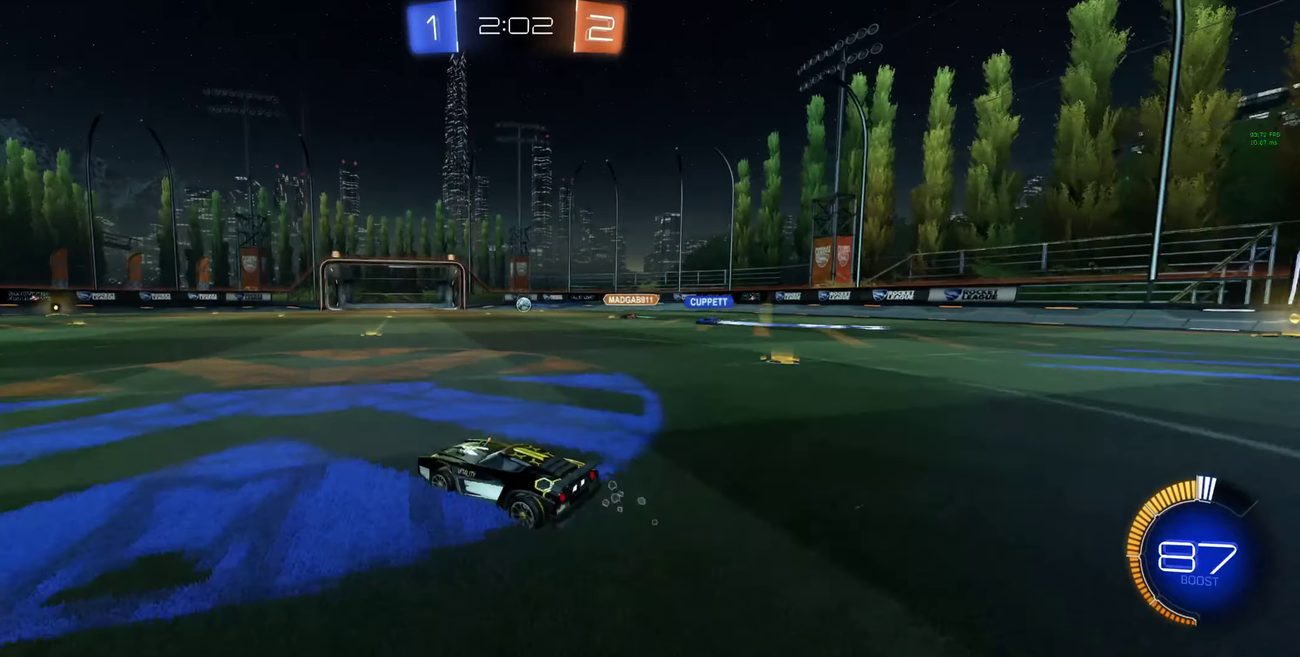
{"buttons": ["R2"], "left_stick": "center", "right_stick": "center", "events": [[333, "left_stick", "left"], [400, "left_stick", "center"]]}
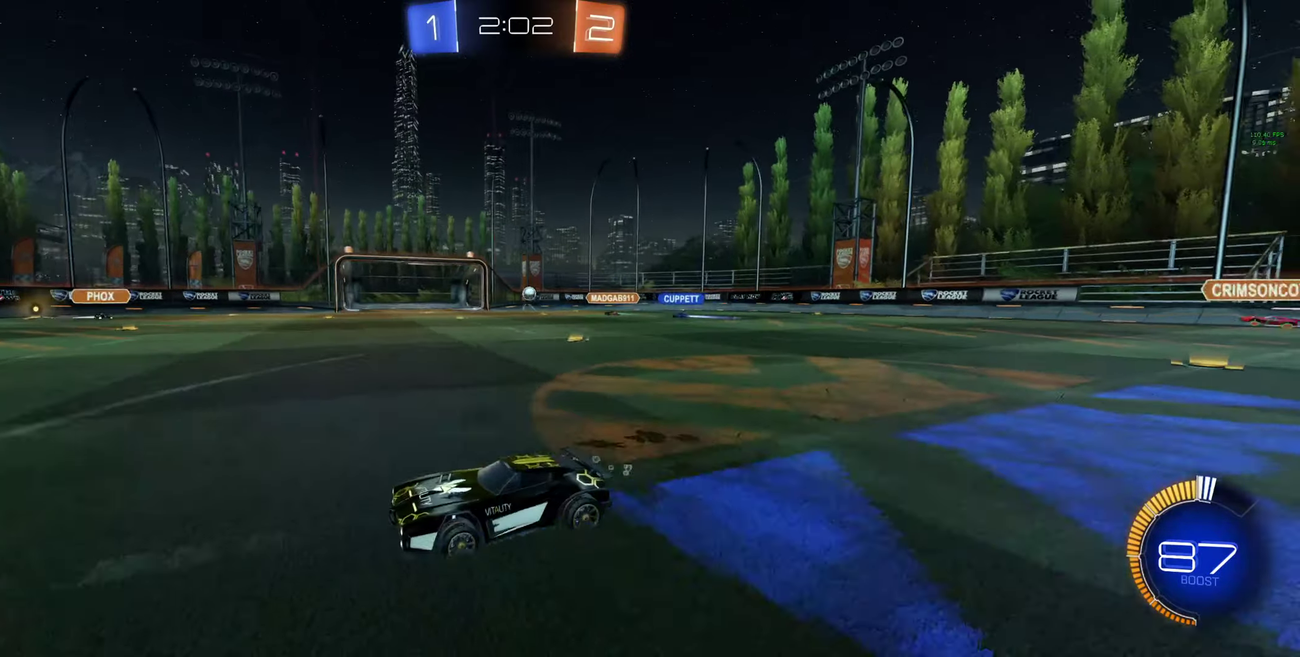
{"buttons": ["R2"], "left_stick": "right", "right_stick": "center", "events": [[466, "left_stick", "right"]]}
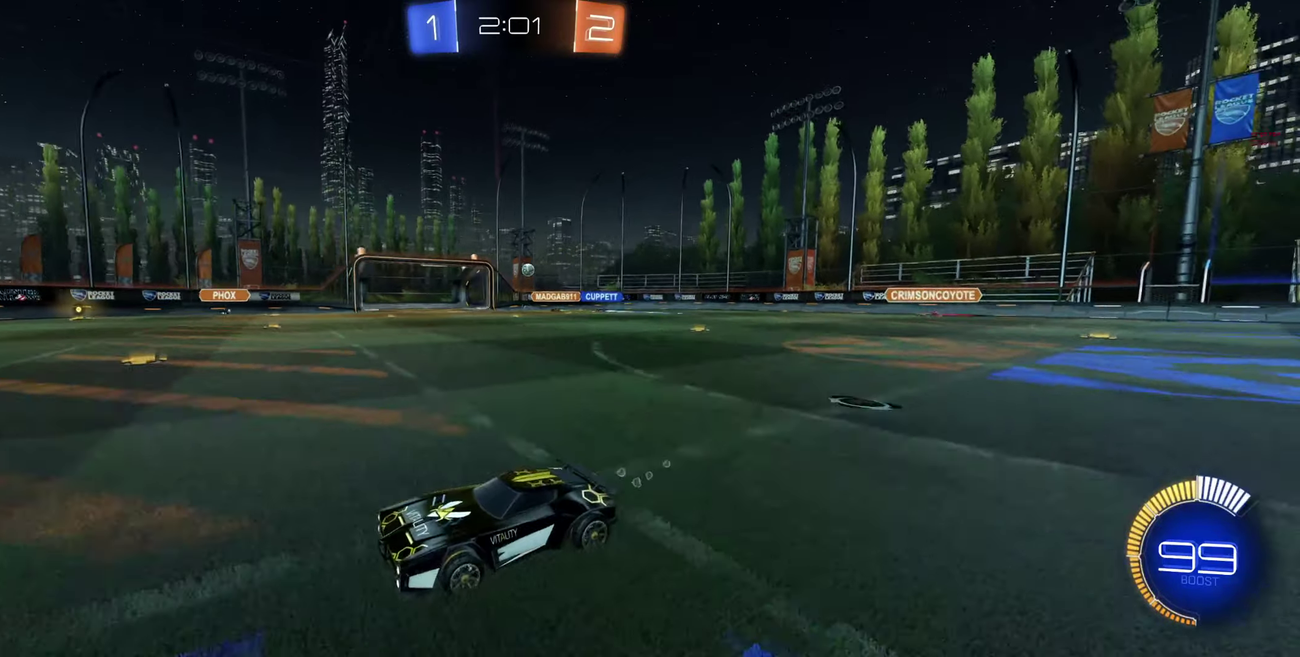
{"buttons": ["R2"], "left_stick": "right", "right_stick": "center", "events": [[33, "L1", "down"], [266, "L1", "up"]]}
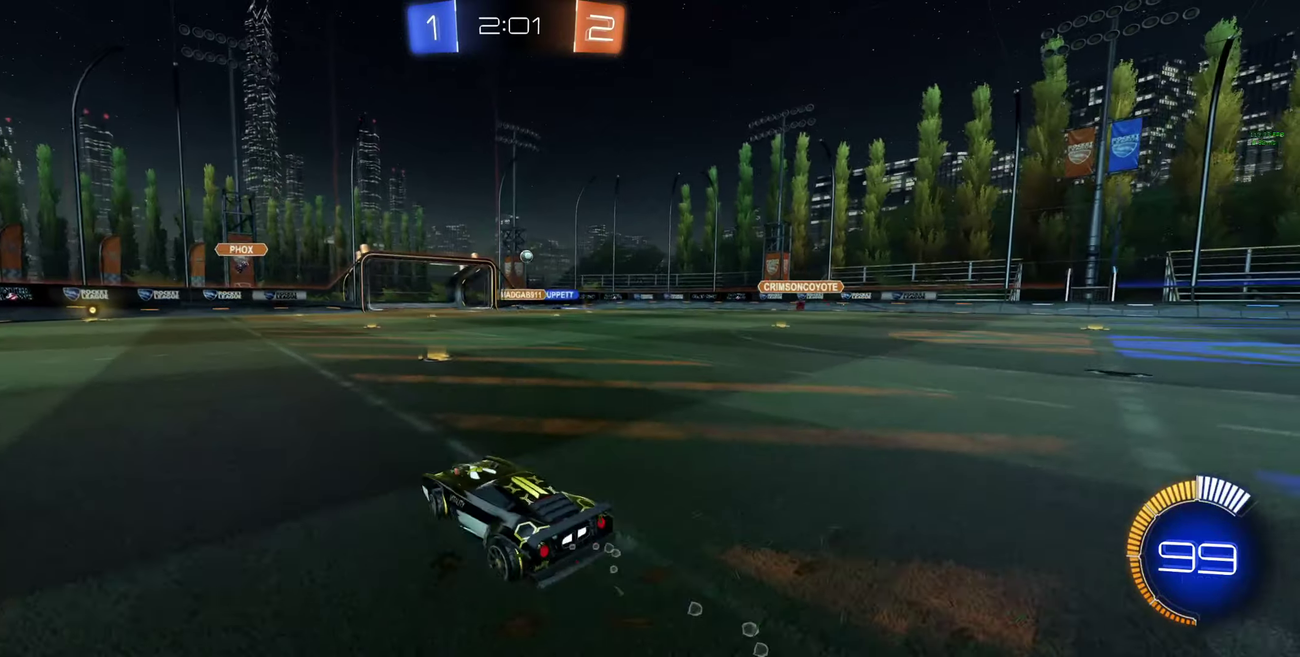
{"buttons": ["R2"], "left_stick": "right", "right_stick": "center", "events": [[266, "left_stick", "center"], [466, "left_stick", "right"]]}
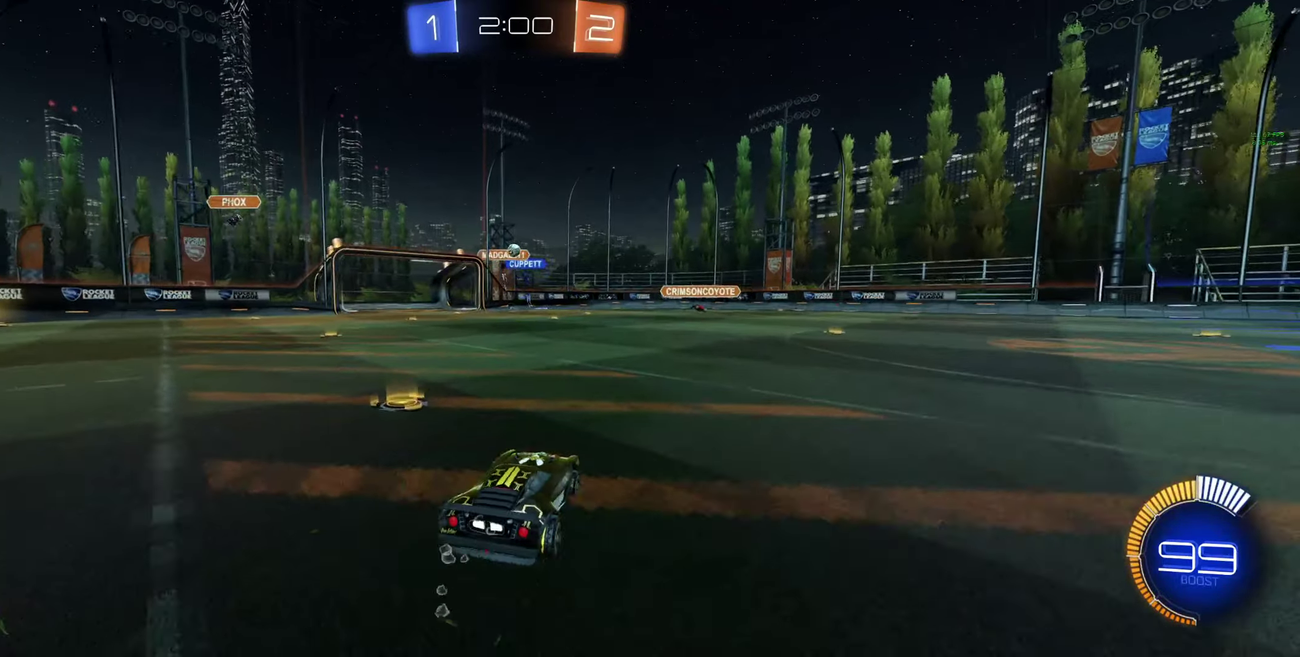
{"buttons": ["R2"], "left_stick": "right", "right_stick": "center", "events": [[200, "left_stick", "center"], [300, "R2", "up"], [466, "R2", "down"], [466, "left_stick", "right"]]}
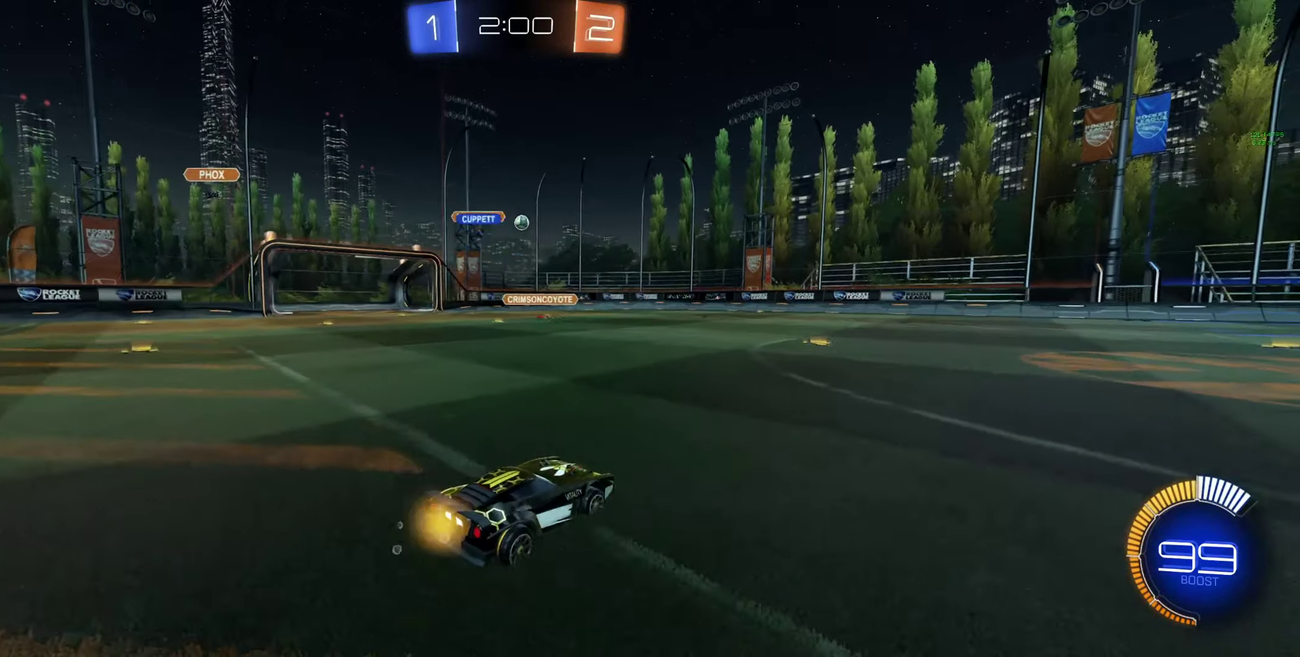
{"buttons": ["R2"], "left_stick": "center", "right_stick": "center", "events": [[66, "Y", "down"], [133, "Y", "up"], [333, "left_stick", "center"]]}
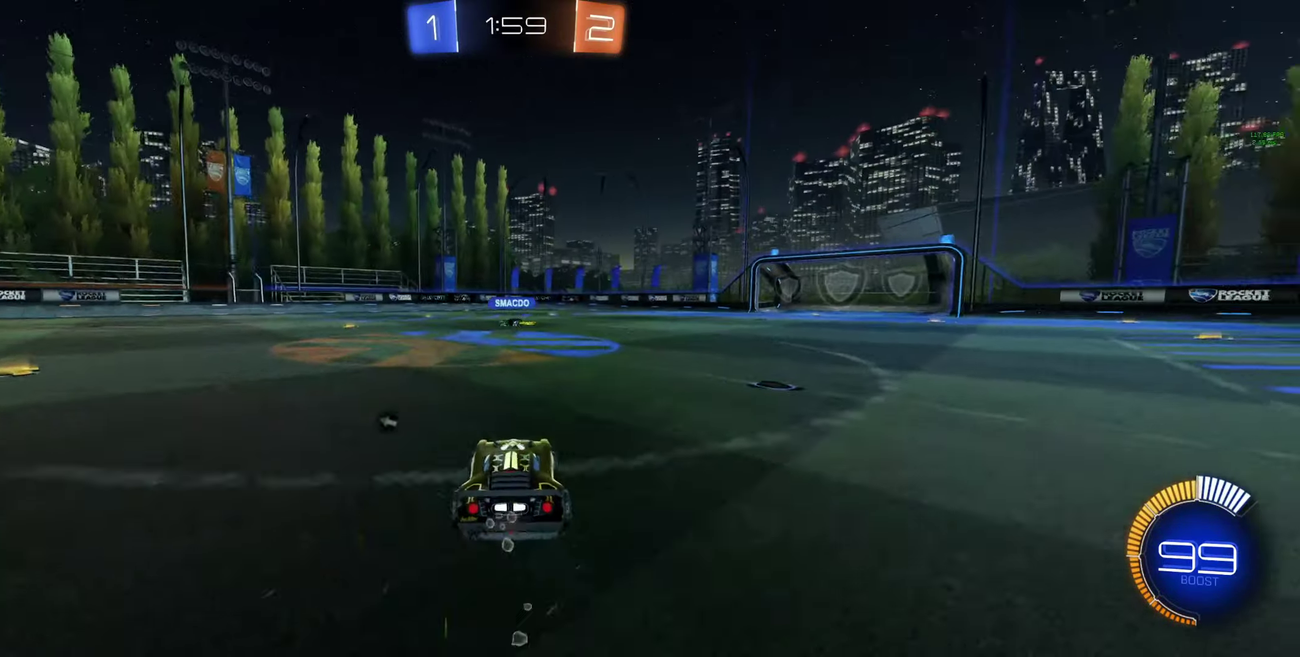
{"buttons": ["R2"], "left_stick": "center", "right_stick": "center", "events": [[233, "Y", "down"], [300, "Y", "up"], [300, "left_stick", "right"], [366, "left_stick", "center"]]}
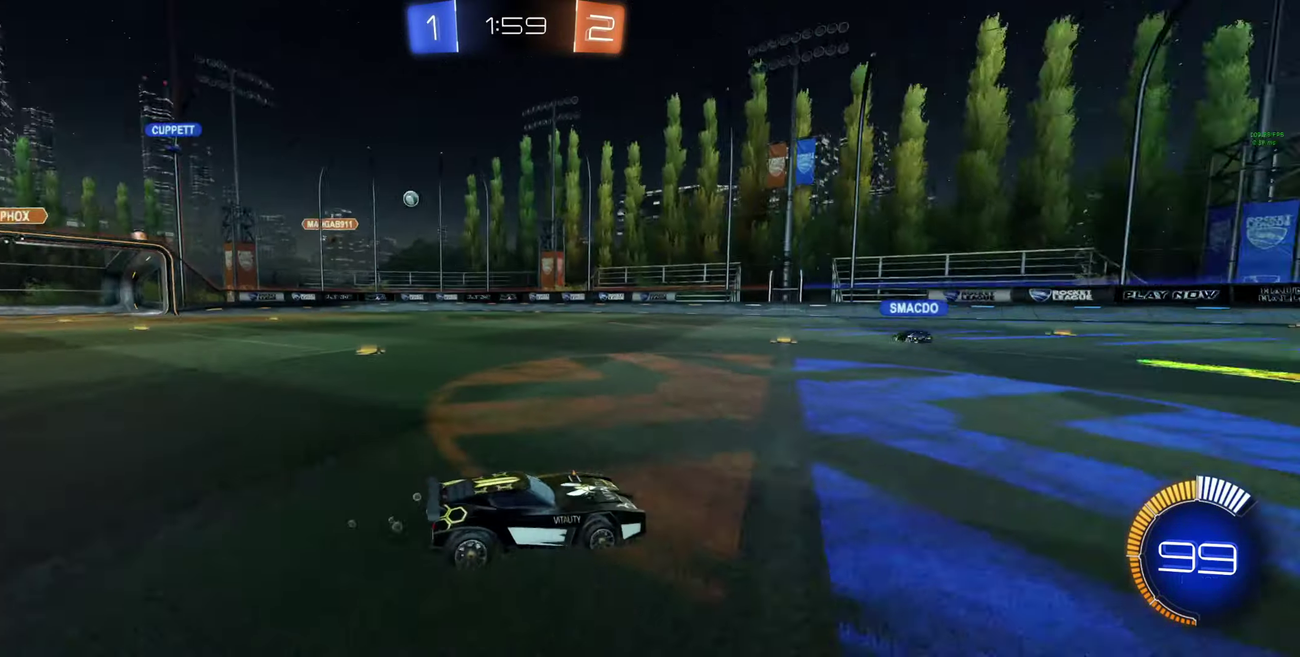
{"buttons": ["R2"], "left_stick": "center", "right_stick": "center", "events": []}
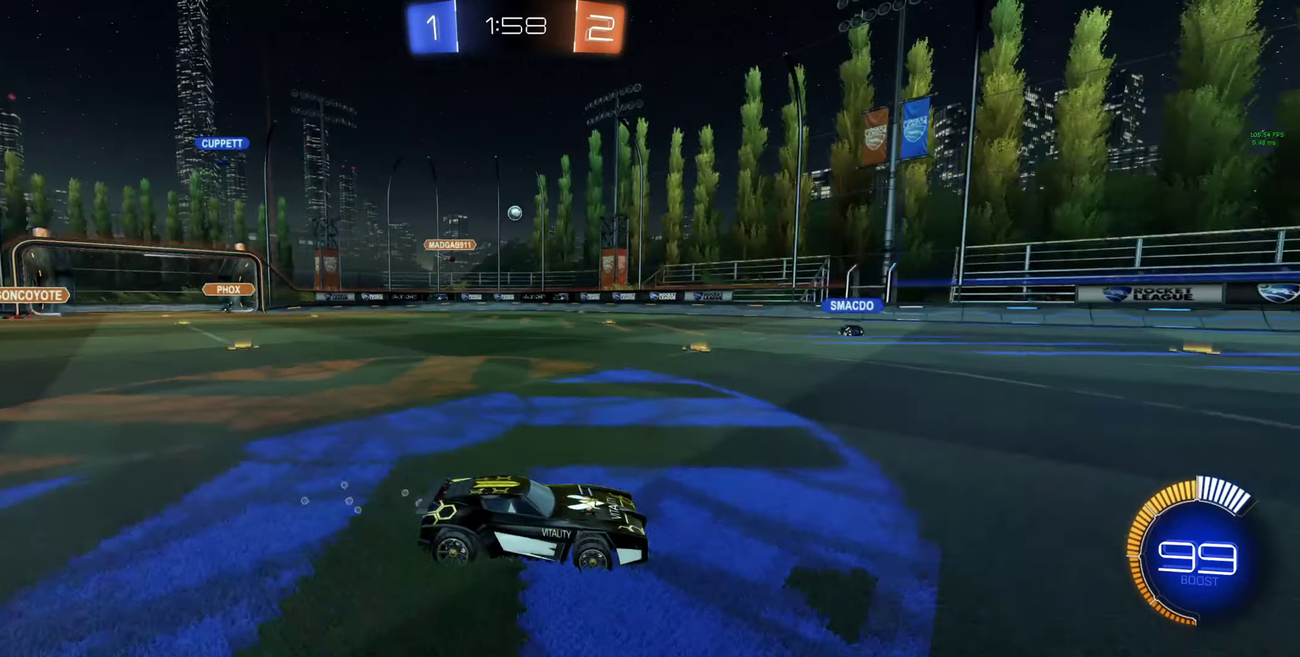
{"buttons": [], "left_stick": "center", "right_stick": "center", "events": [[200, "left_stick", "up-left"], [333, "left_stick", "center"], [366, "R2", "up"]]}
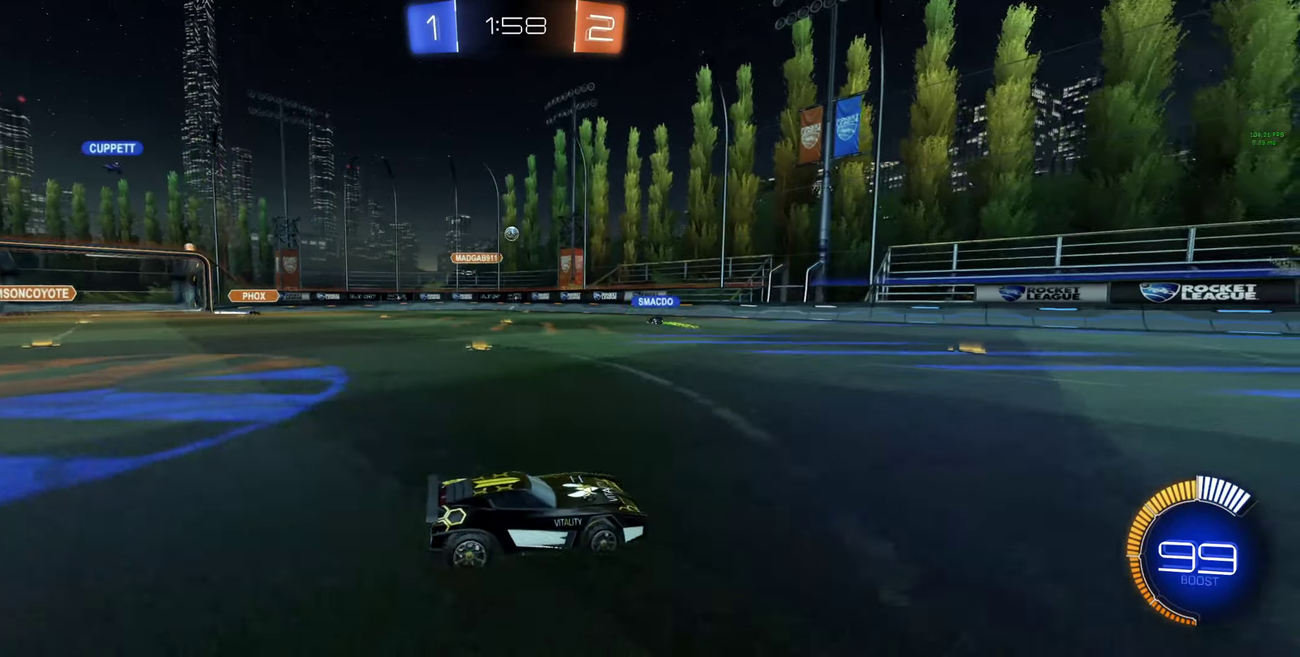
{"buttons": [], "left_stick": "center", "right_stick": "center", "events": [[234, "left_stick", "left"], [334, "R2", "down"], [467, "R2", "up"], [500, "left_stick", "center"]]}
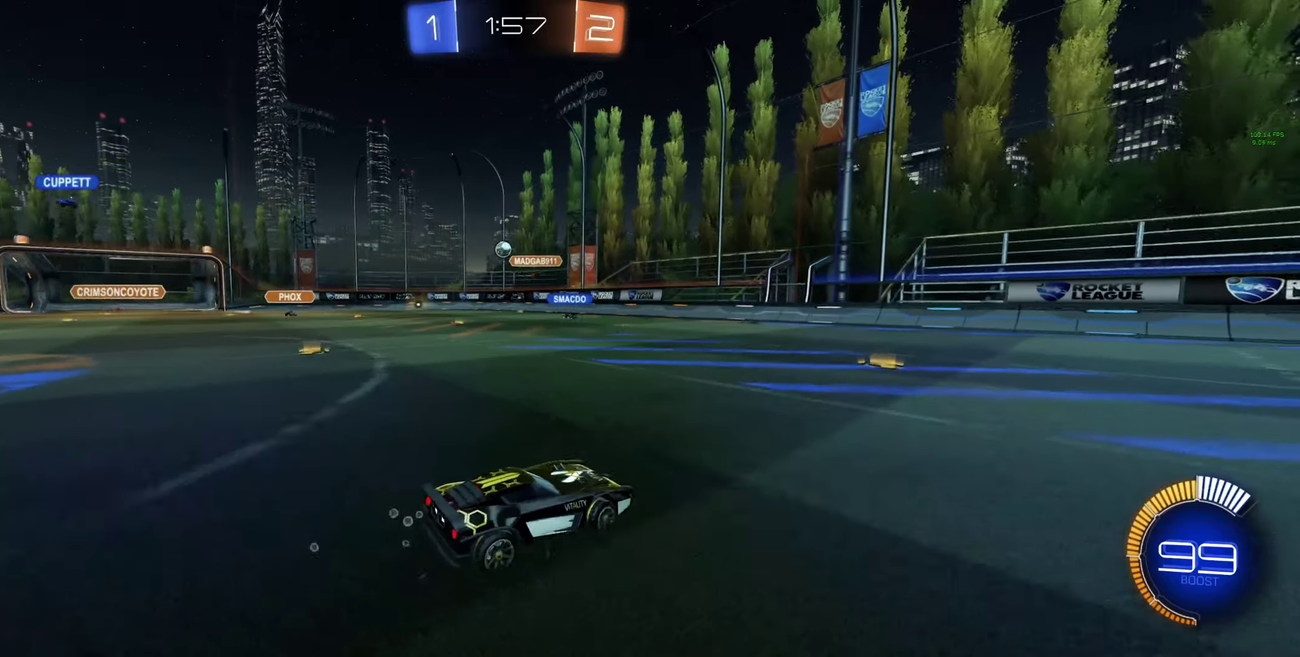
{"buttons": ["R2"], "left_stick": "left", "right_stick": "center", "events": [[100, "R2", "down"], [134, "left_stick", "left"]]}
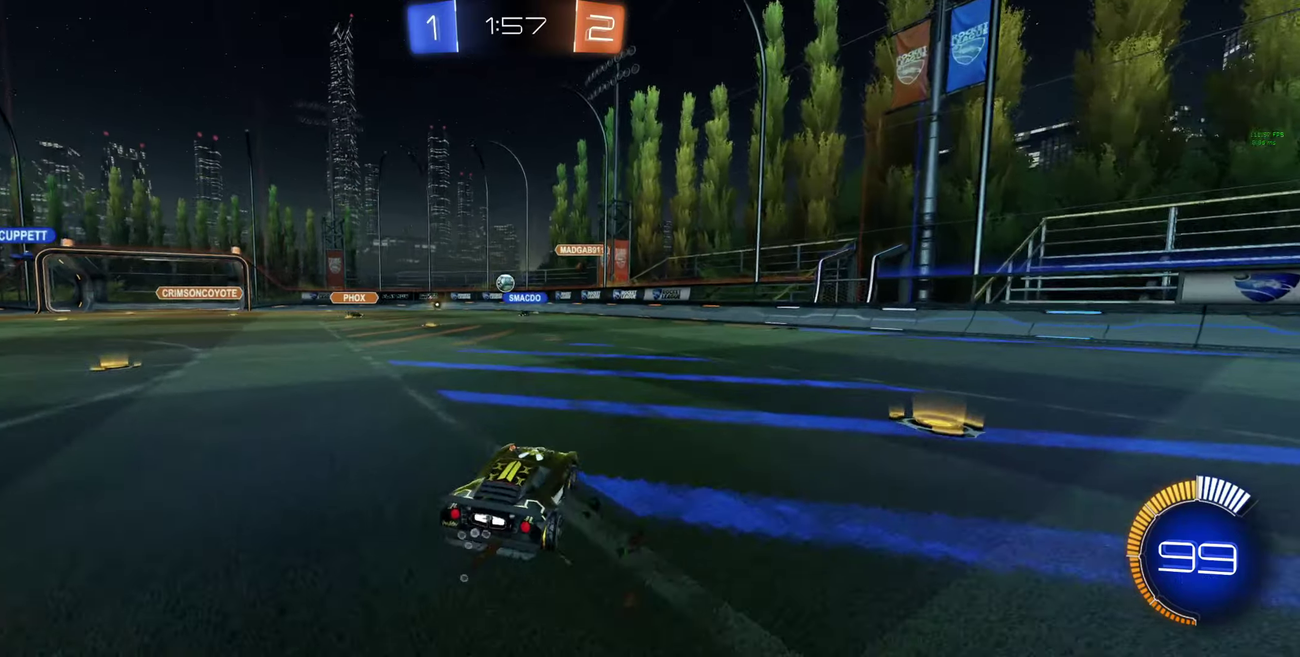
{"buttons": ["R2"], "left_stick": "center", "right_stick": "center", "events": [[334, "left_stick", "center"]]}